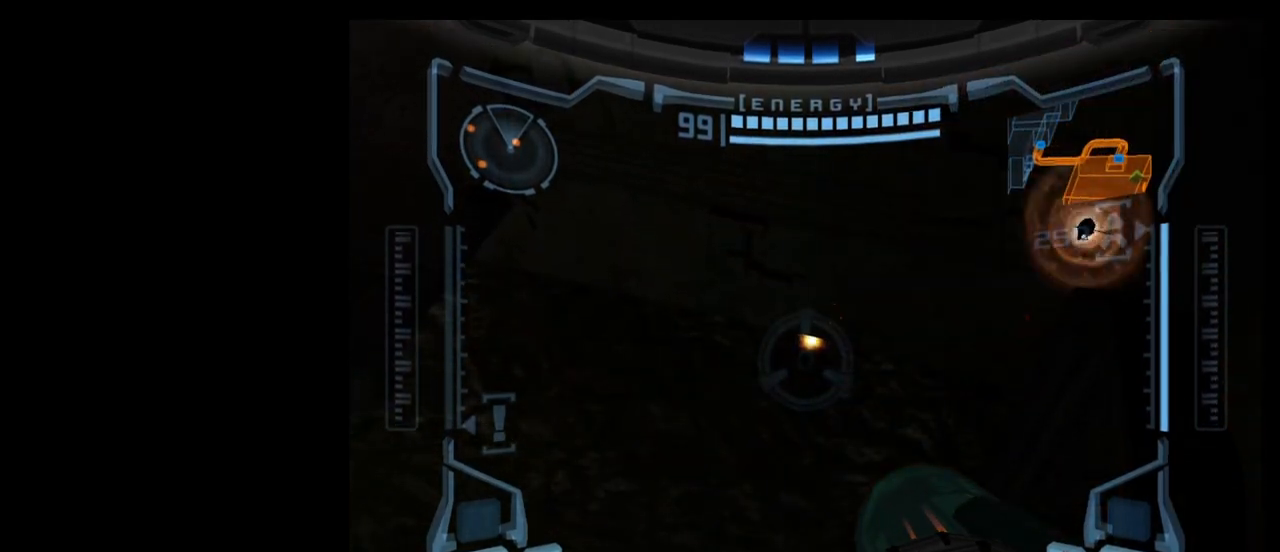
Gameplay with a controller (Nintendo layout); each line is a JSON object with the inputs held at the frame after it. "events" lists button and stick changes between this image and that frame as [ms after this image, input, new state], when the widget could be followed in between. Not read: L3 R3 right_stick.
{"buttons": ["R1"], "left_stick": "up", "events": []}
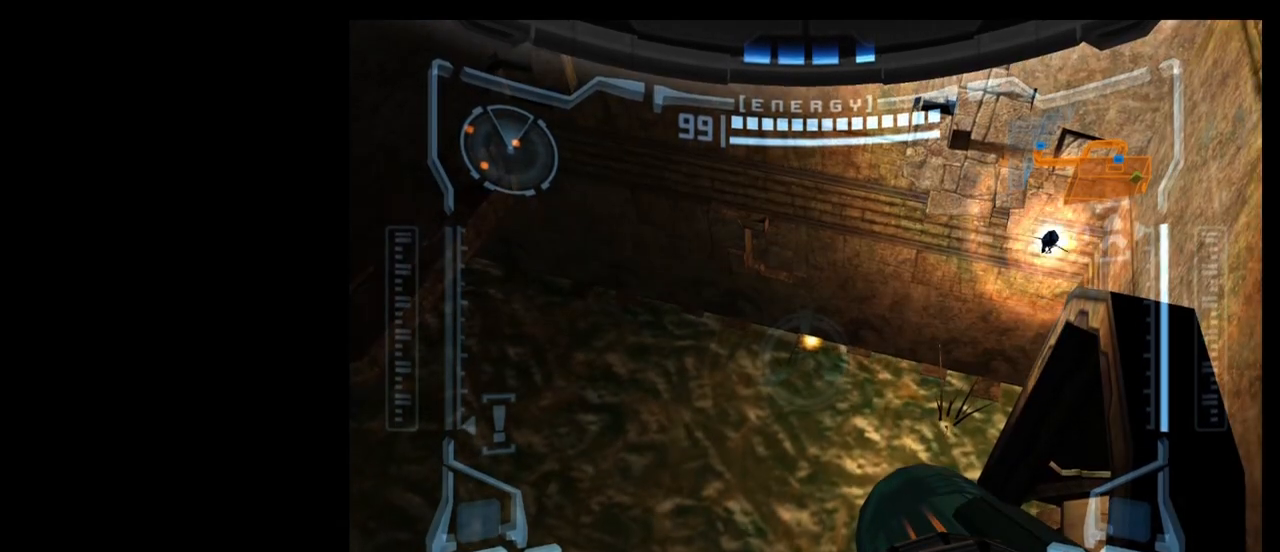
{"buttons": ["R1"], "left_stick": "up", "events": [[267, "A", "down"], [383, "A", "up"]]}
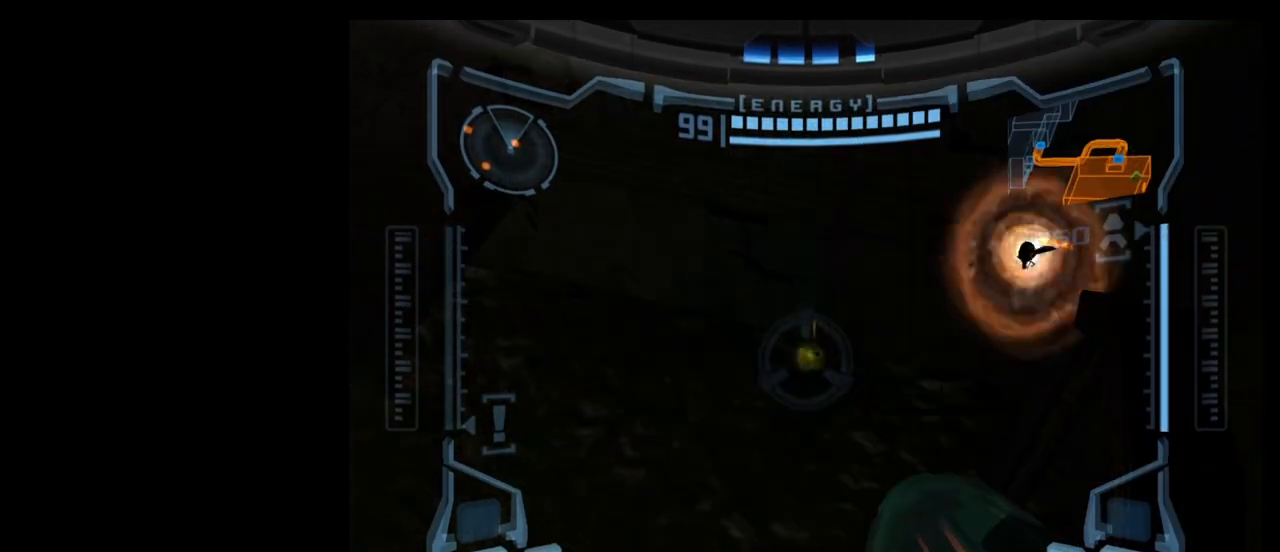
{"buttons": ["R1"], "left_stick": "up", "events": []}
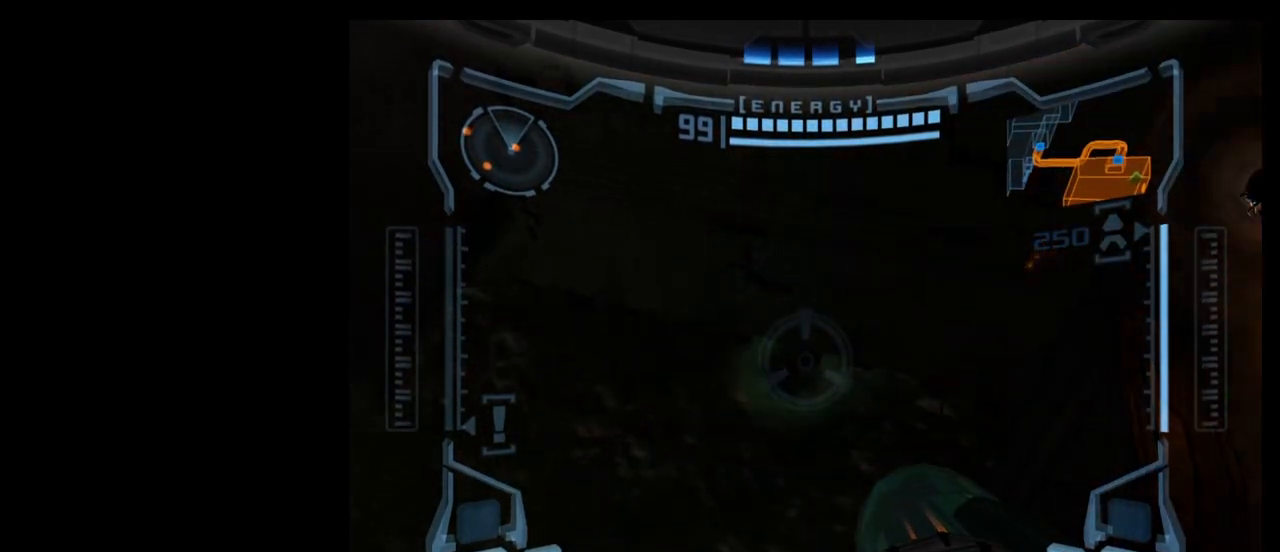
{"buttons": ["R1"], "left_stick": "up", "events": []}
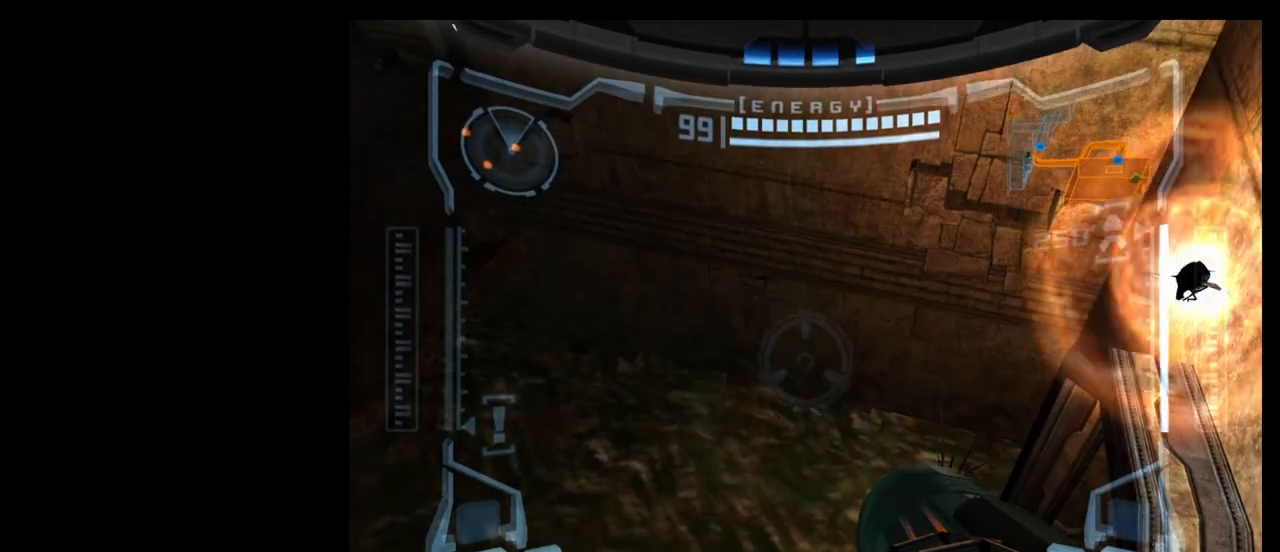
{"buttons": ["A", "R1"], "left_stick": "up", "events": [[500, "A", "down"]]}
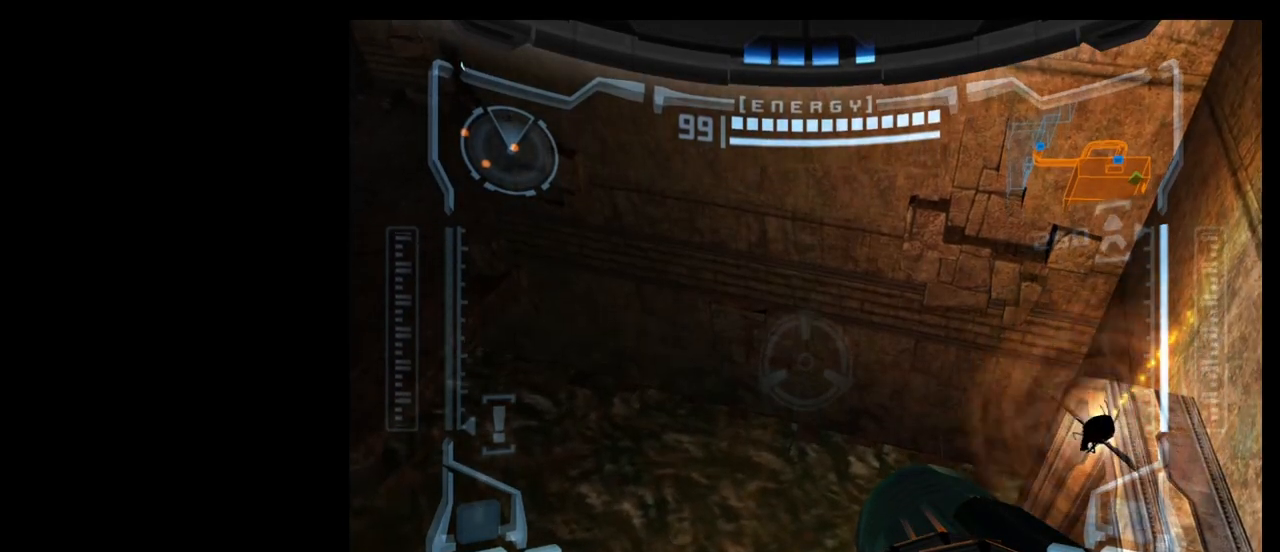
{"buttons": ["R1"], "left_stick": "up-right", "events": [[100, "A", "up"], [200, "left_stick", "up-right"]]}
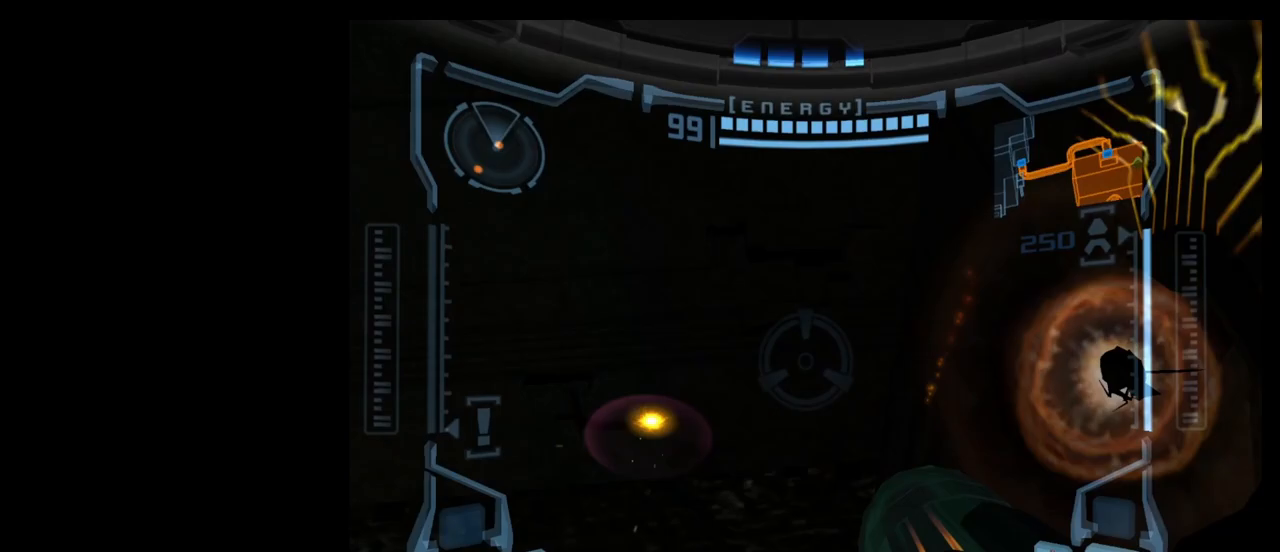
{"buttons": ["L1"], "left_stick": "center", "events": [[33, "left_stick", "right"], [233, "L1", "down"], [233, "left_stick", "center"], [250, "R1", "up"]]}
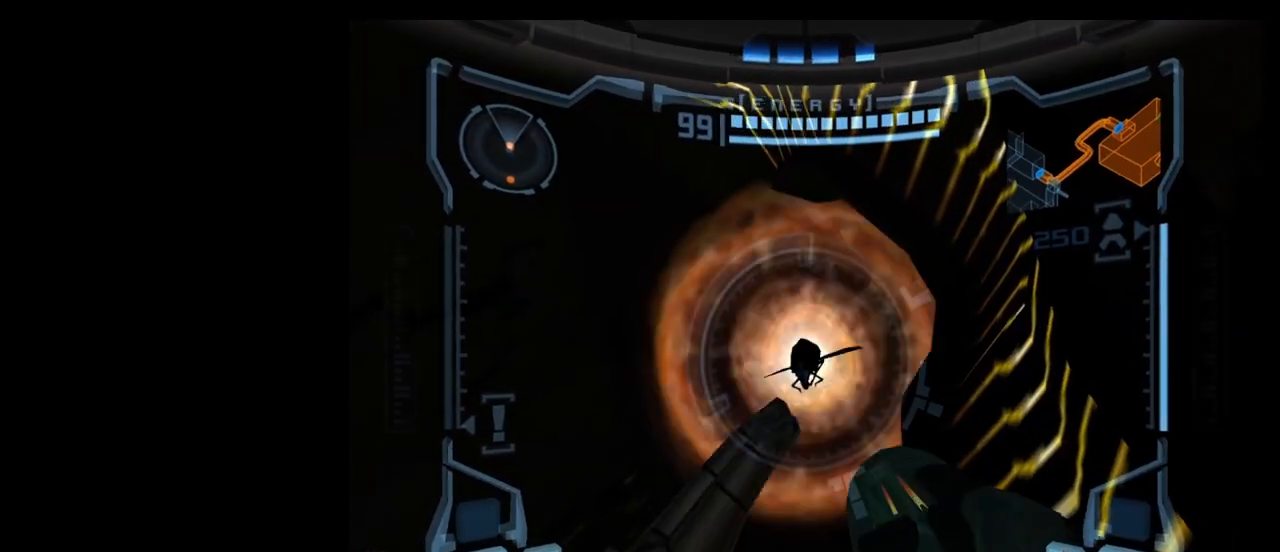
{"buttons": ["L1"], "left_stick": "center", "events": []}
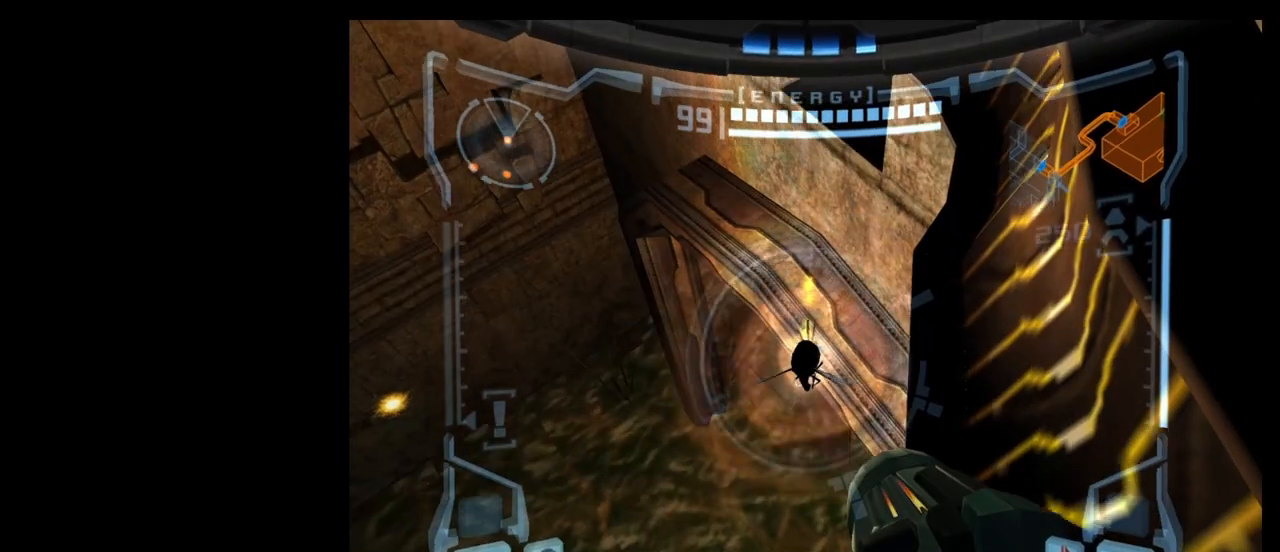
{"buttons": ["L1"], "left_stick": "left", "events": [[17, "A", "down"], [117, "A", "up"], [383, "B", "down"], [383, "left_stick", "left"], [500, "B", "up"]]}
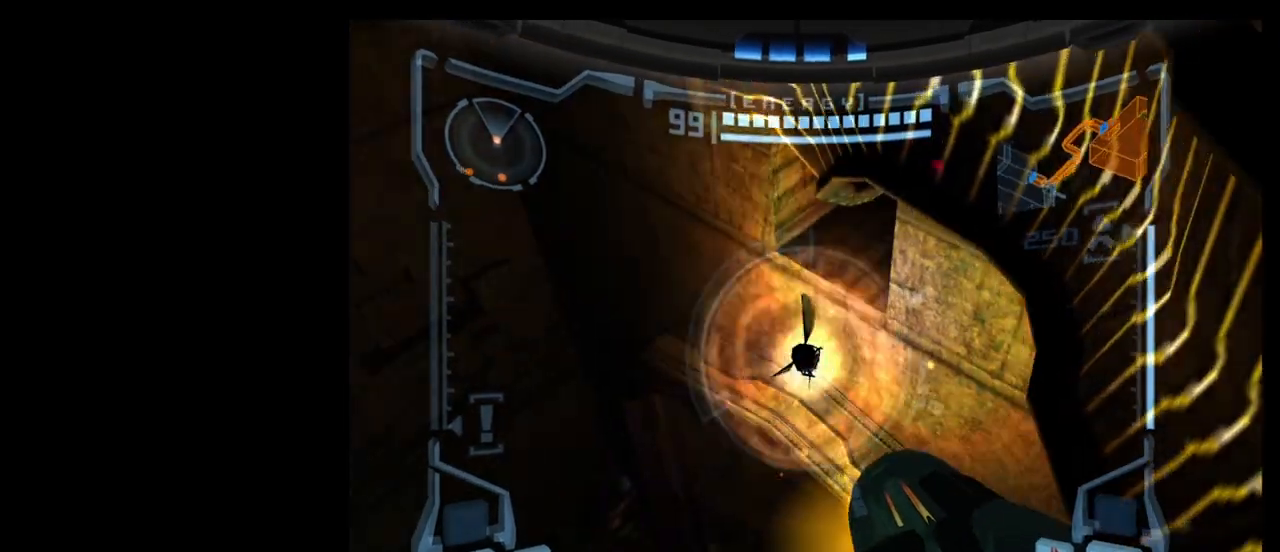
{"buttons": [], "left_stick": "up", "events": [[117, "left_stick", "up"], [250, "L1", "up"], [267, "X", "down"], [400, "X", "up"]]}
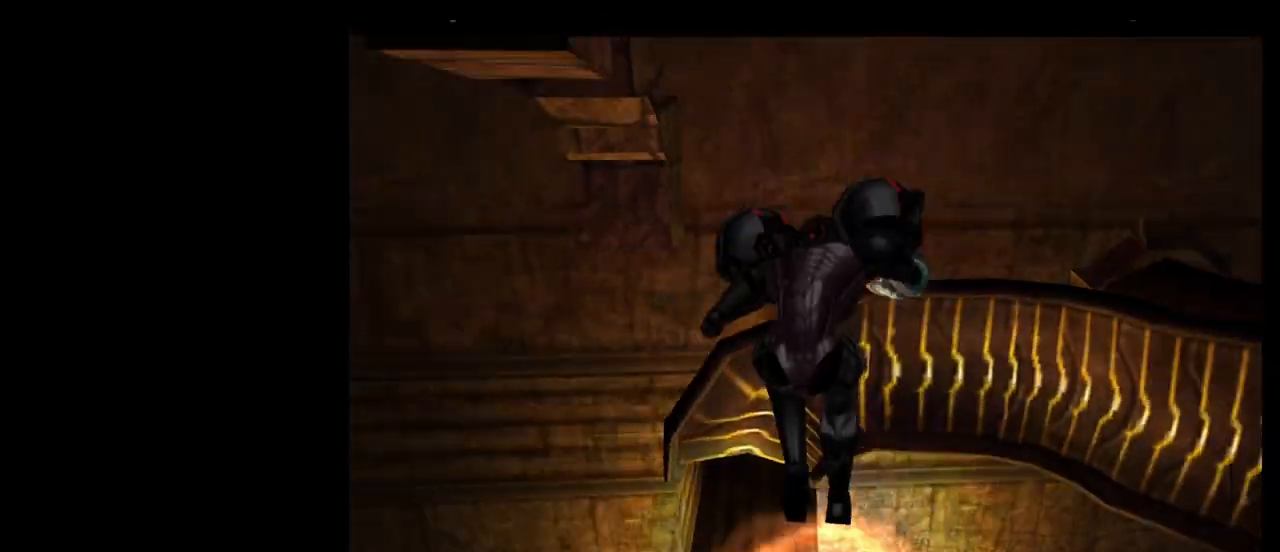
{"buttons": ["B"], "left_stick": "up", "events": [[300, "A", "down"], [317, "A", "up"], [467, "B", "down"]]}
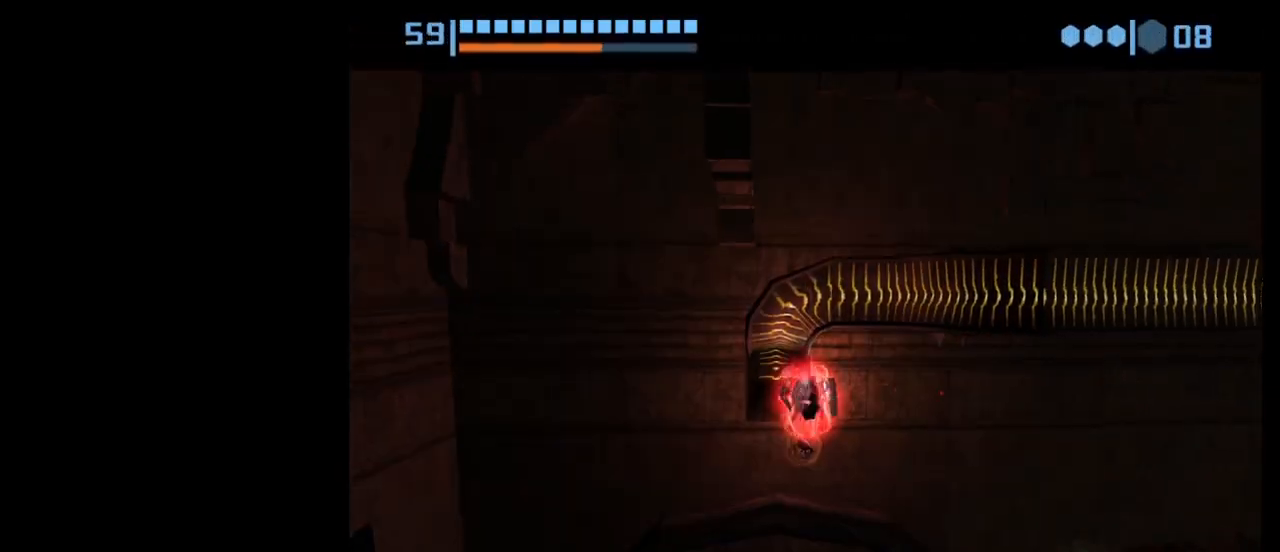
{"buttons": ["B"], "left_stick": "up", "events": []}
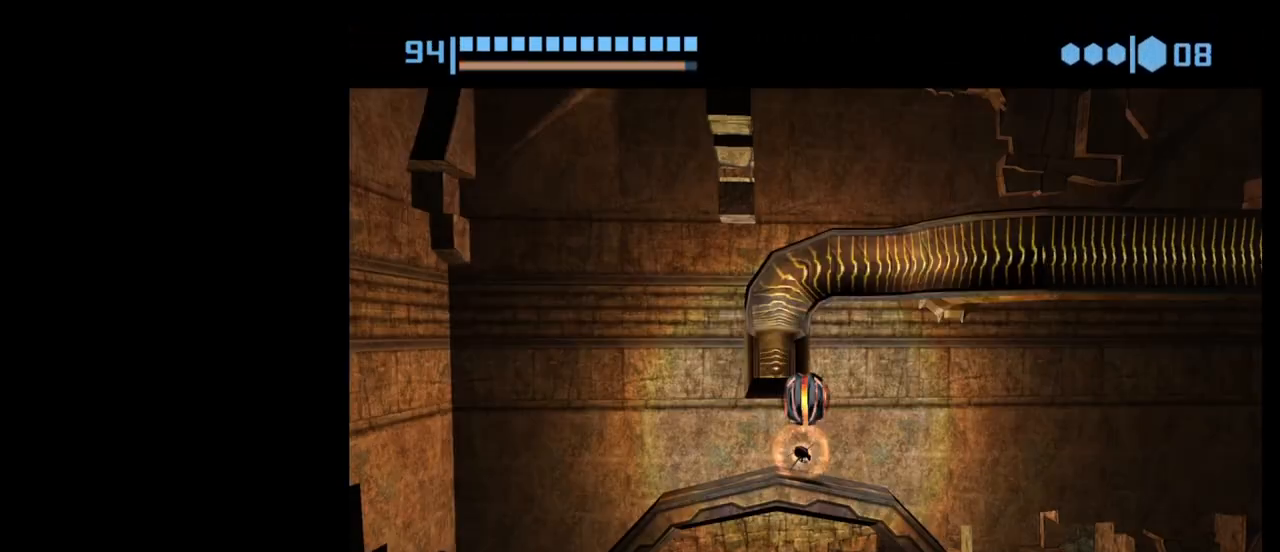
{"buttons": [], "left_stick": "up-left", "events": [[200, "B", "up"], [483, "left_stick", "up-left"]]}
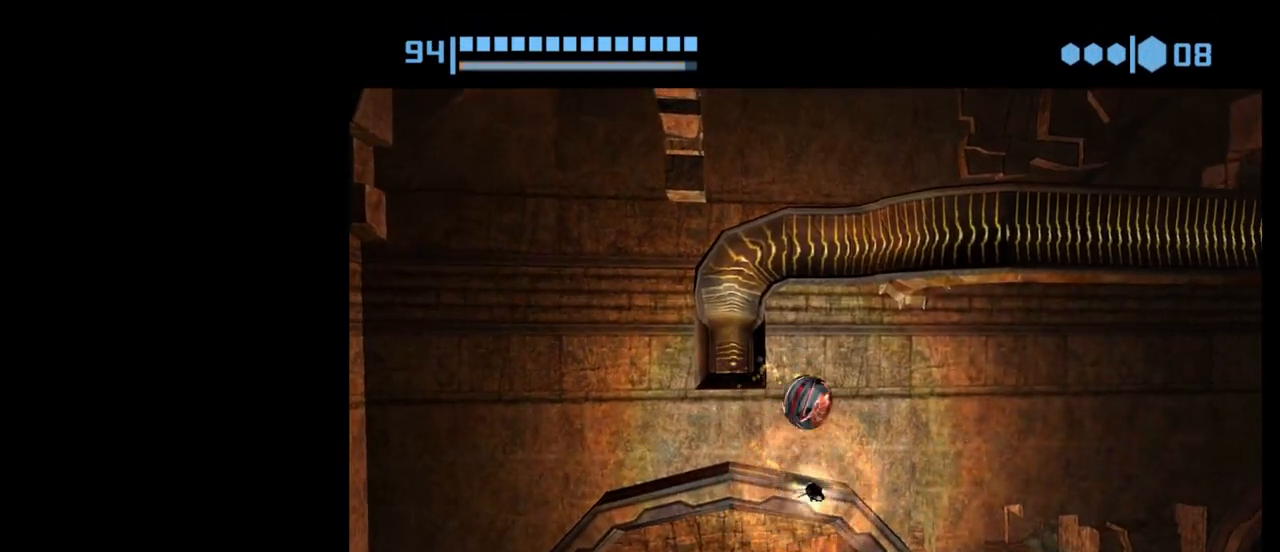
{"buttons": [], "left_stick": "up-left", "events": []}
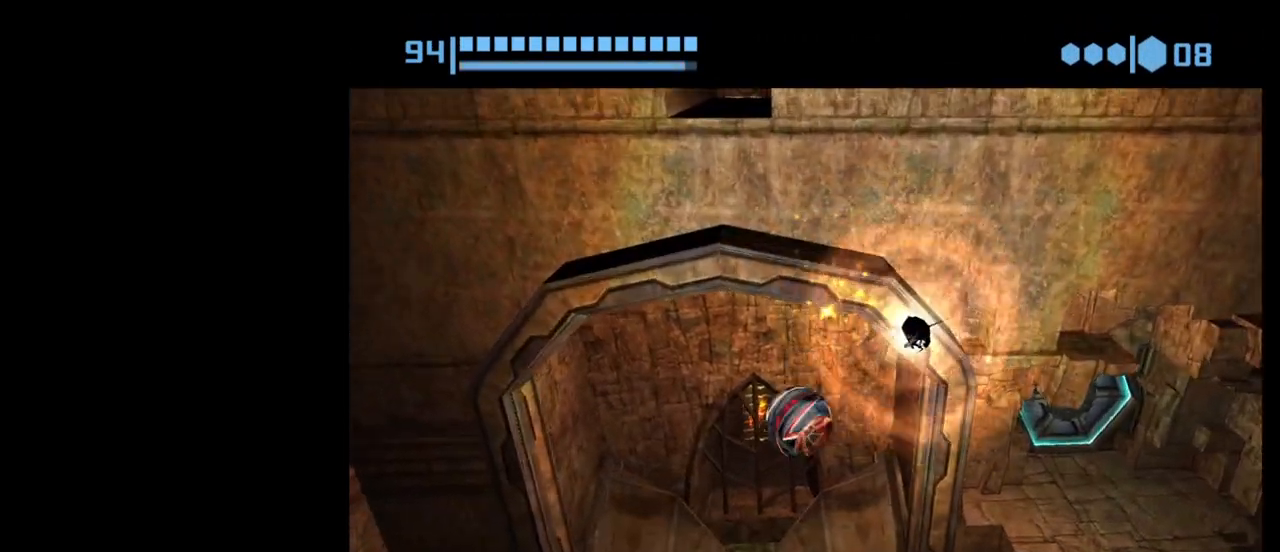
{"buttons": [], "left_stick": "center", "events": [[17, "left_stick", "center"]]}
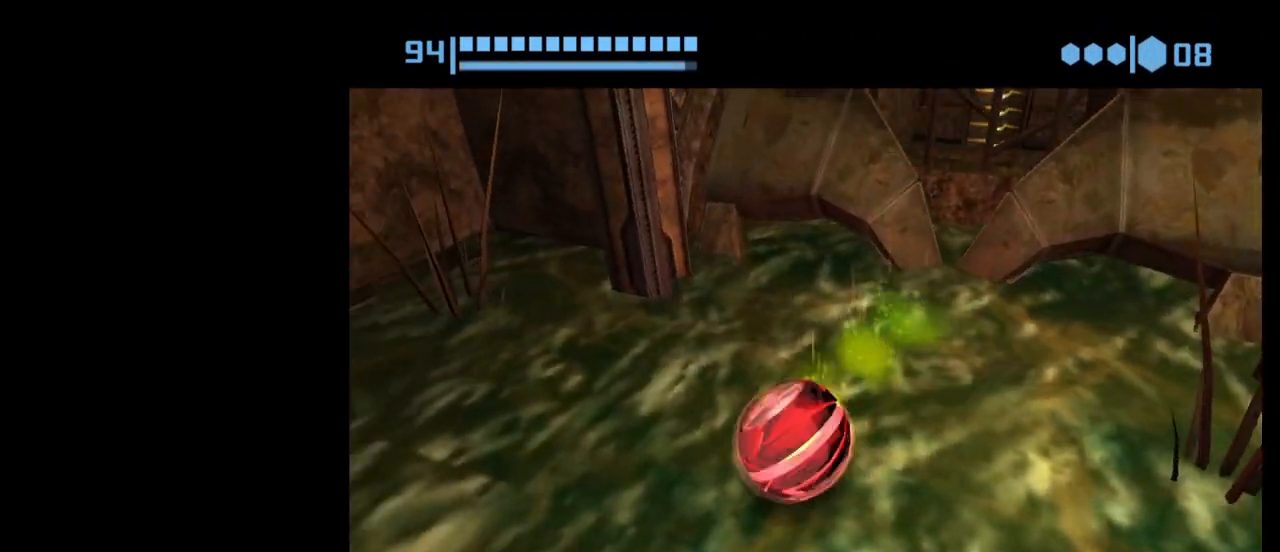
{"buttons": [], "left_stick": "center", "events": []}
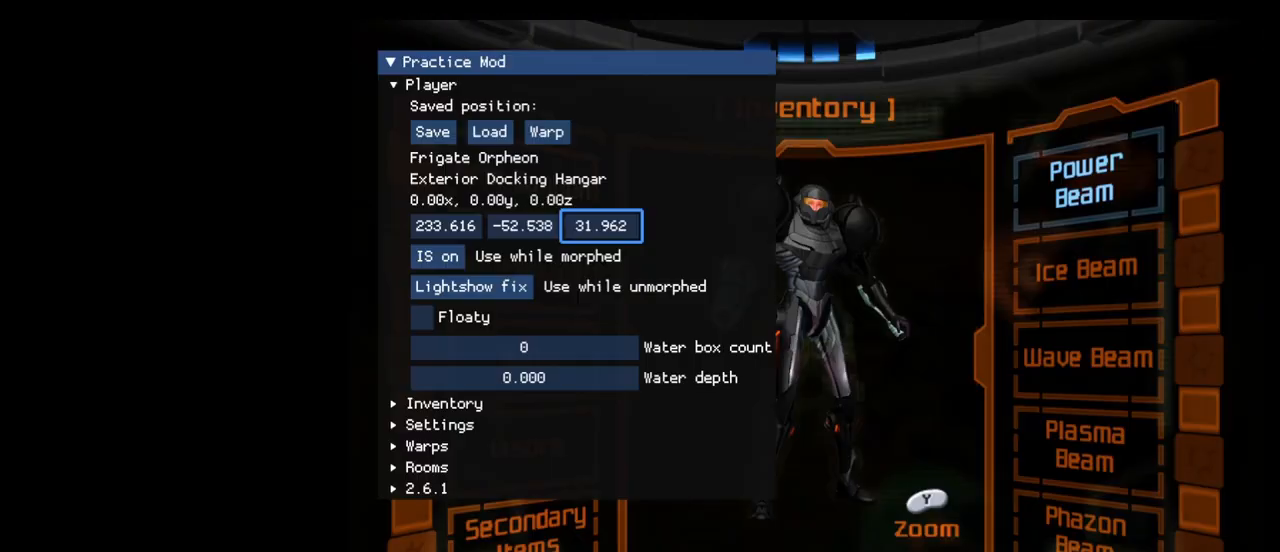
{"buttons": [], "left_stick": "center", "events": []}
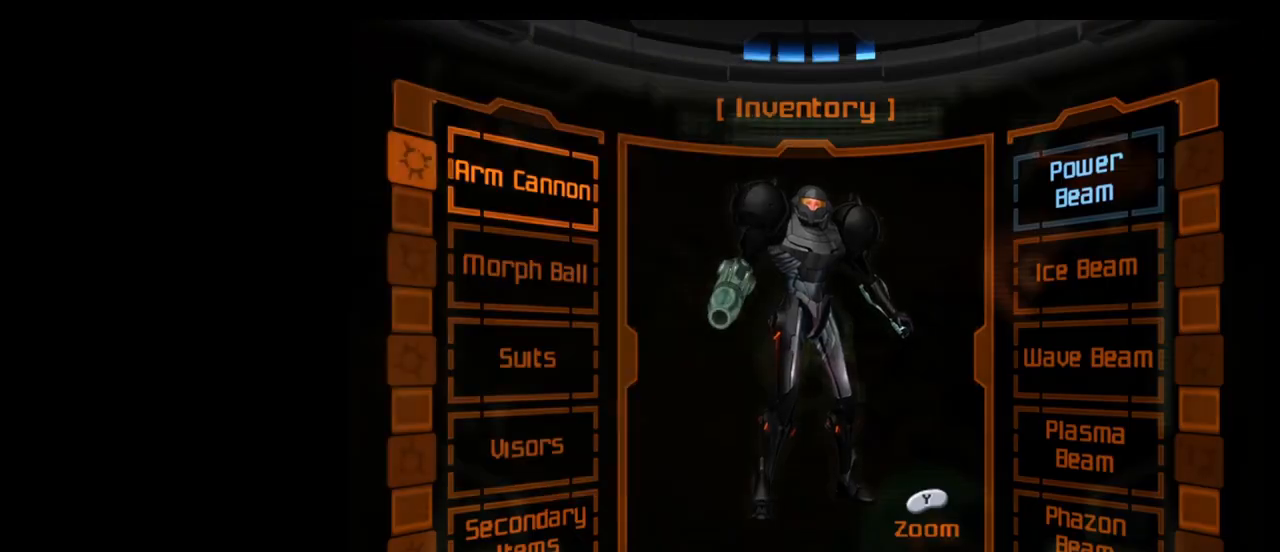
{"buttons": ["R1"], "left_stick": "center", "events": [[317, "R1", "down"]]}
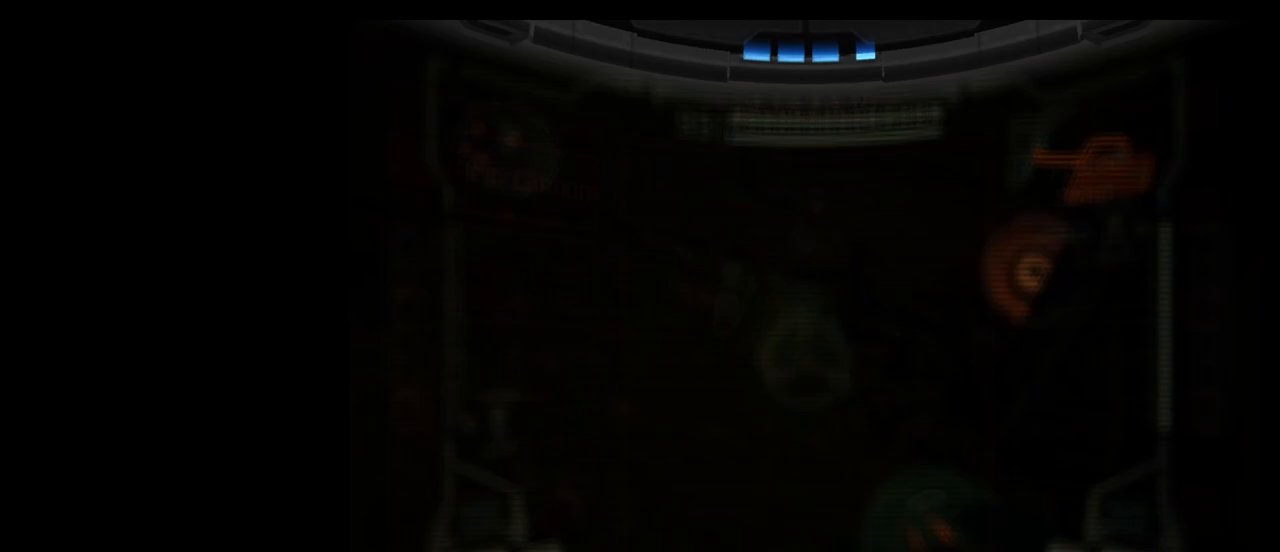
{"buttons": ["R1"], "left_stick": "center", "events": []}
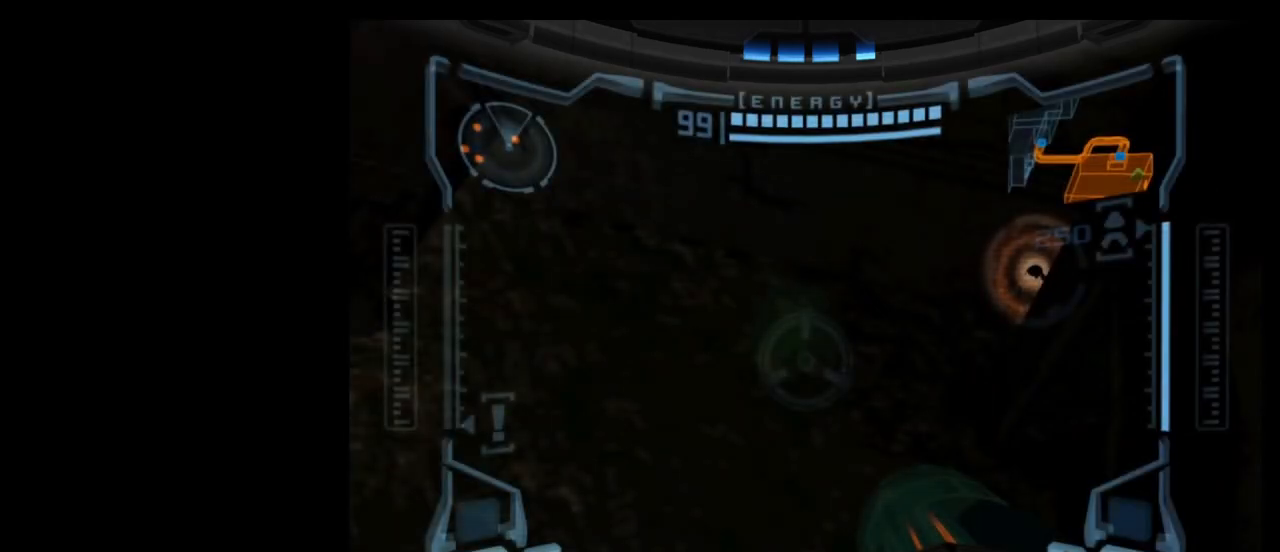
{"buttons": ["A", "R1"], "left_stick": "up", "events": [[117, "left_stick", "up"], [500, "A", "down"]]}
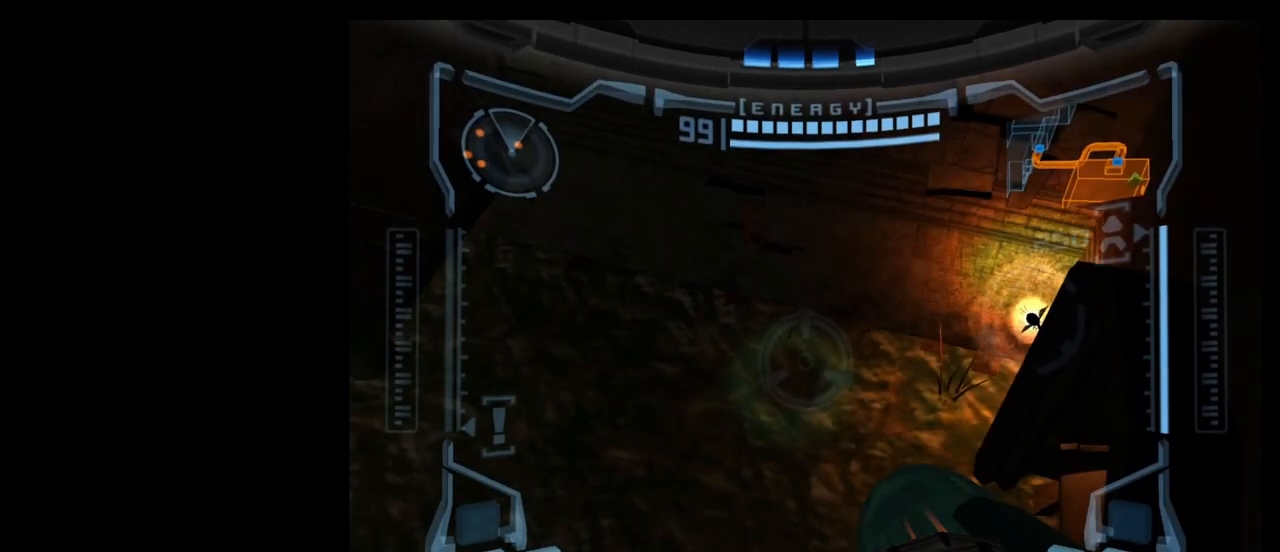
{"buttons": ["R1"], "left_stick": "up", "events": [[83, "A", "up"]]}
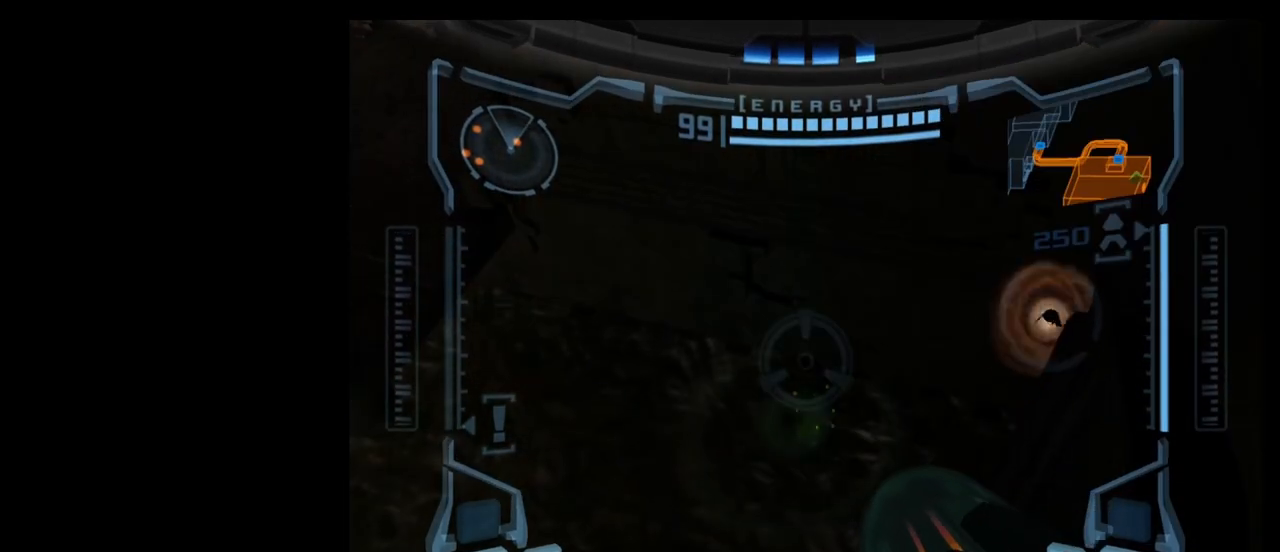
{"buttons": ["R1"], "left_stick": "up", "events": []}
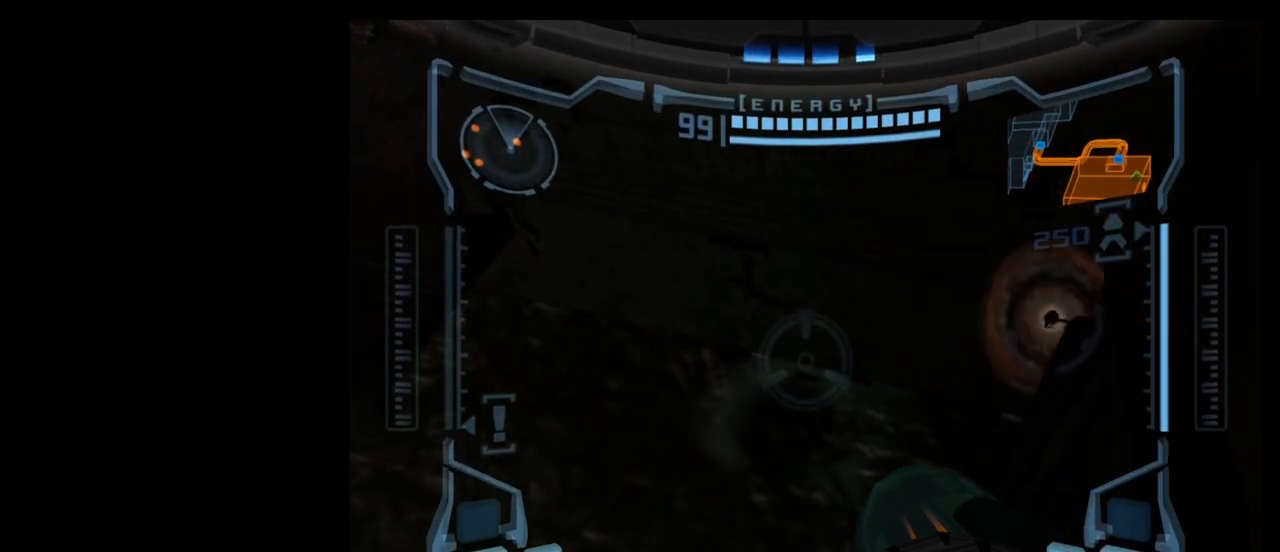
{"buttons": ["R1"], "left_stick": "up", "events": []}
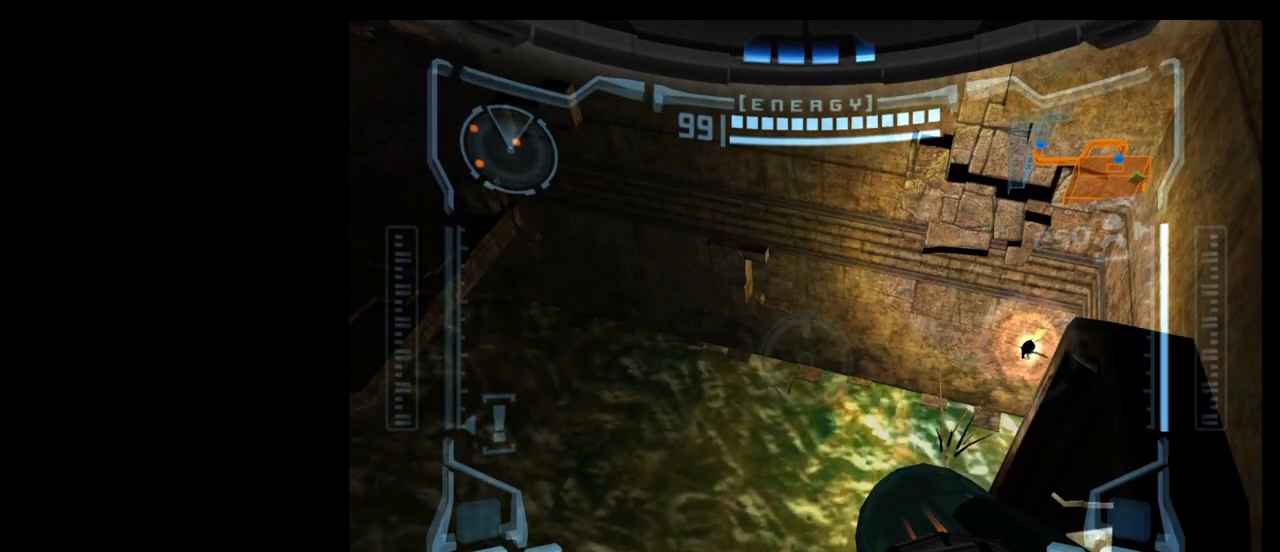
{"buttons": ["R1"], "left_stick": "up", "events": [[17, "A", "down"], [133, "A", "up"]]}
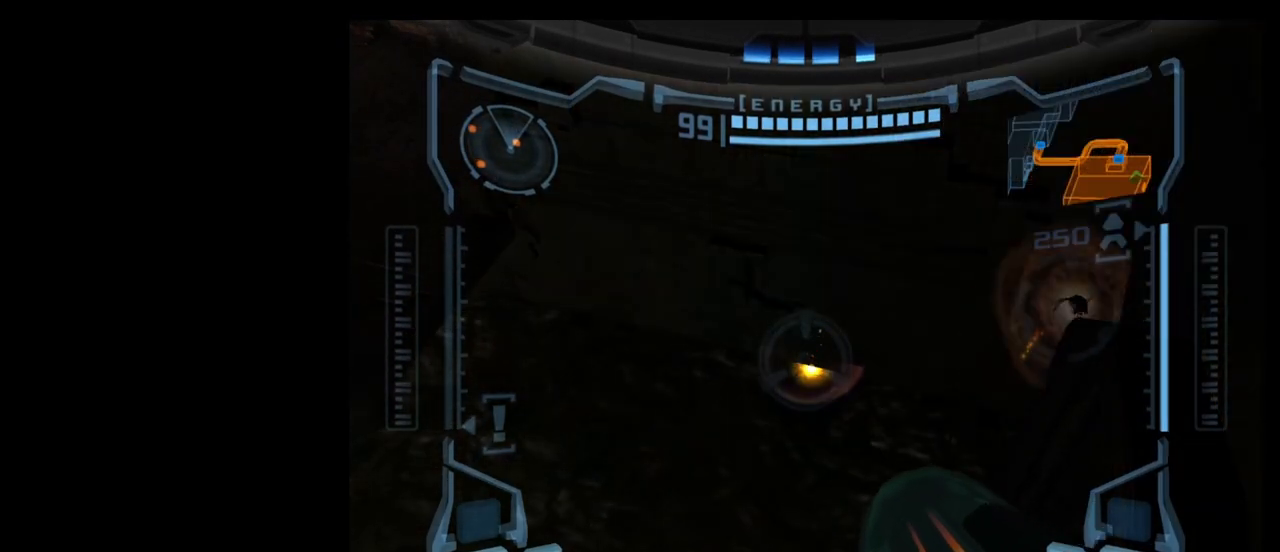
{"buttons": ["R1"], "left_stick": "up", "events": []}
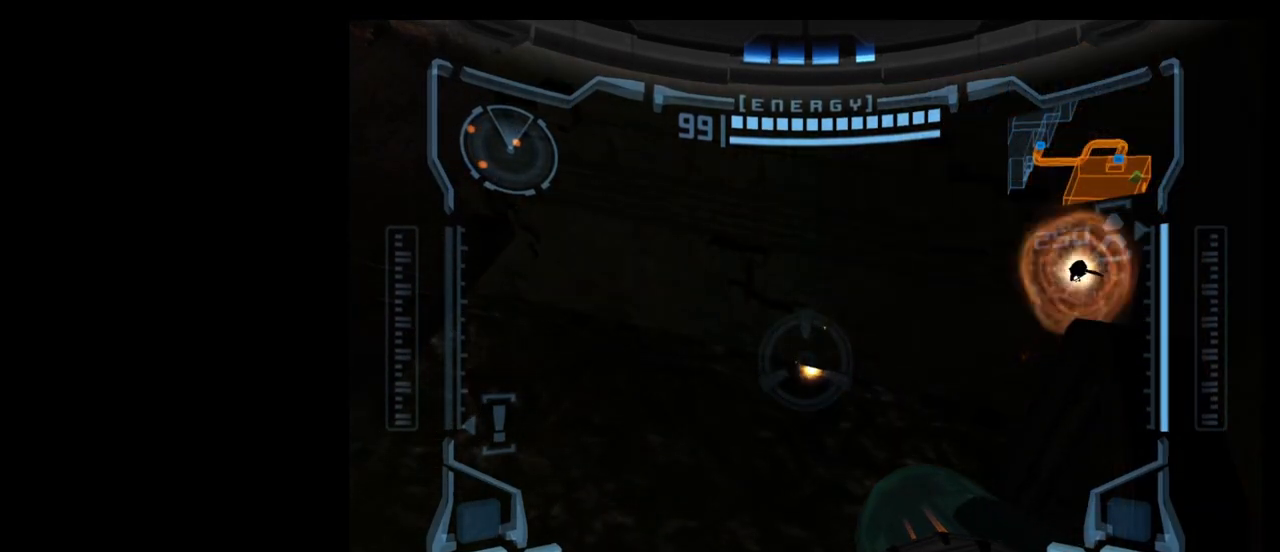
{"buttons": ["A", "R1"], "left_stick": "up", "events": [[450, "A", "down"]]}
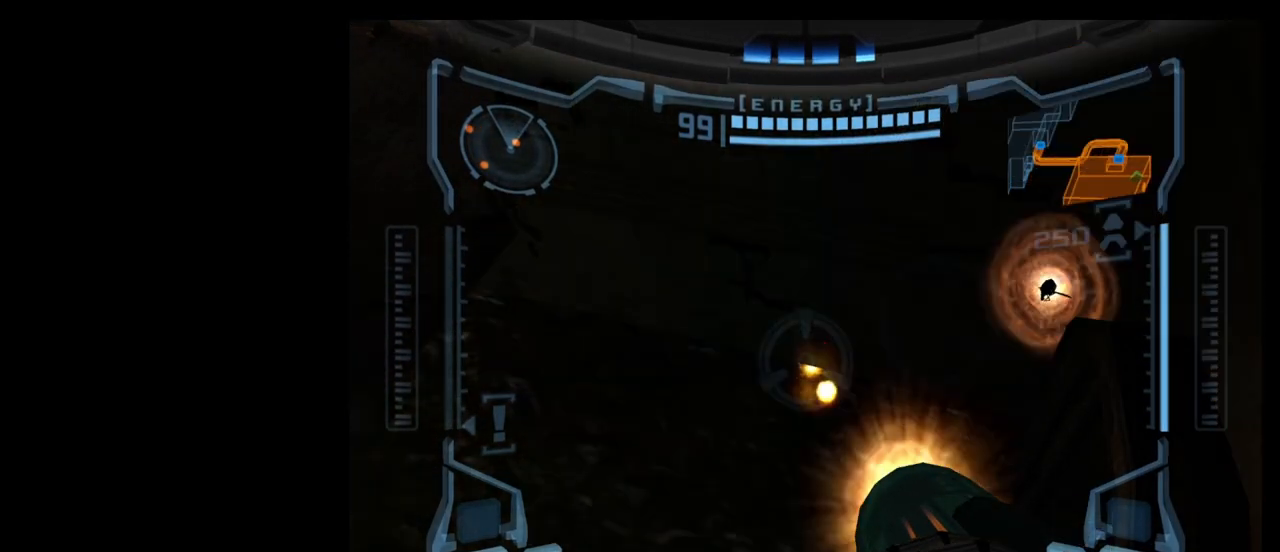
{"buttons": ["R1"], "left_stick": "up", "events": [[83, "A", "up"]]}
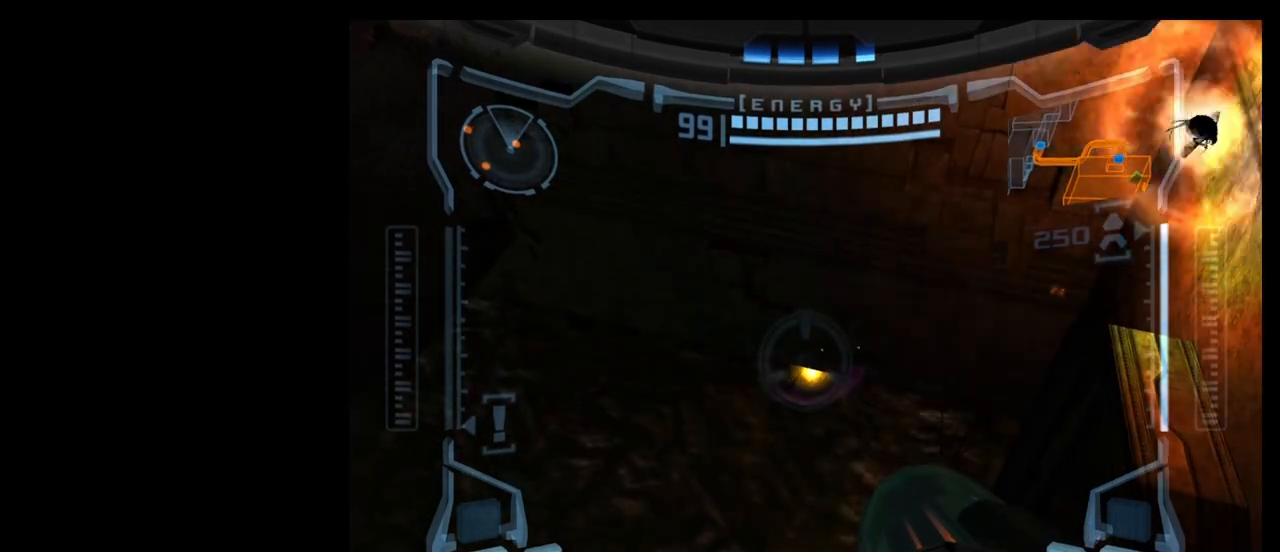
{"buttons": ["R1"], "left_stick": "up", "events": []}
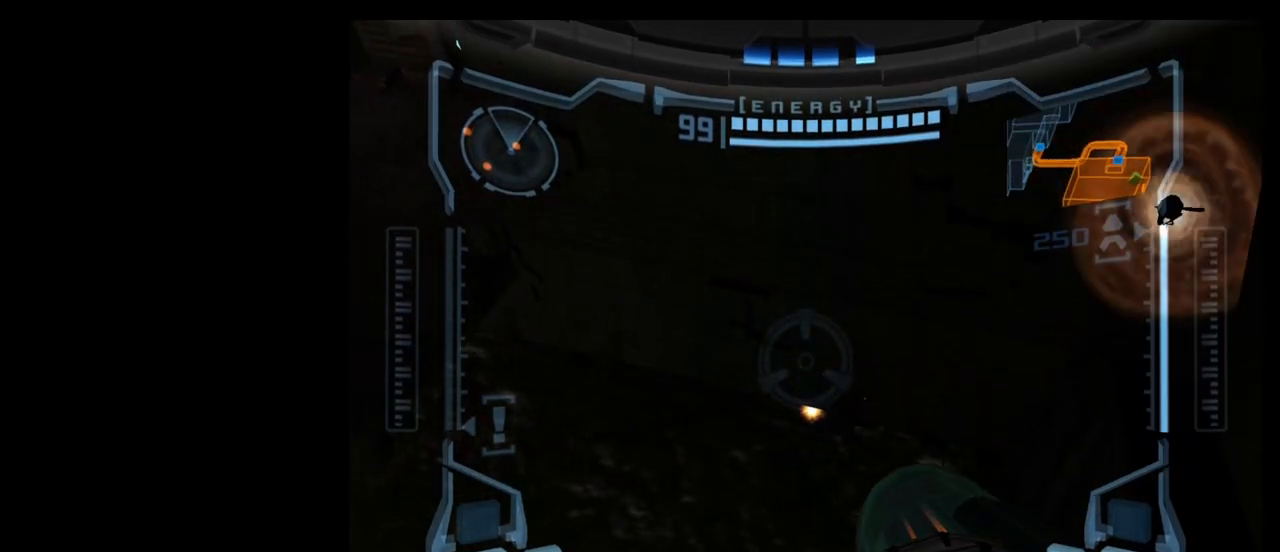
{"buttons": ["R1"], "left_stick": "up", "events": []}
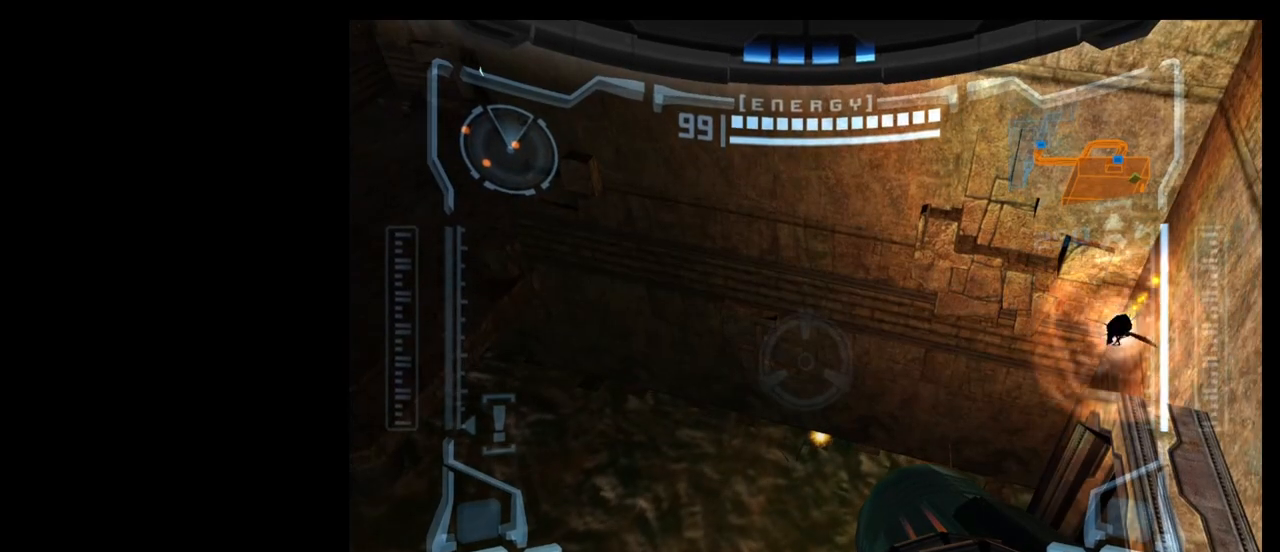
{"buttons": ["R1"], "left_stick": "up", "events": [[367, "A", "down"], [500, "A", "up"]]}